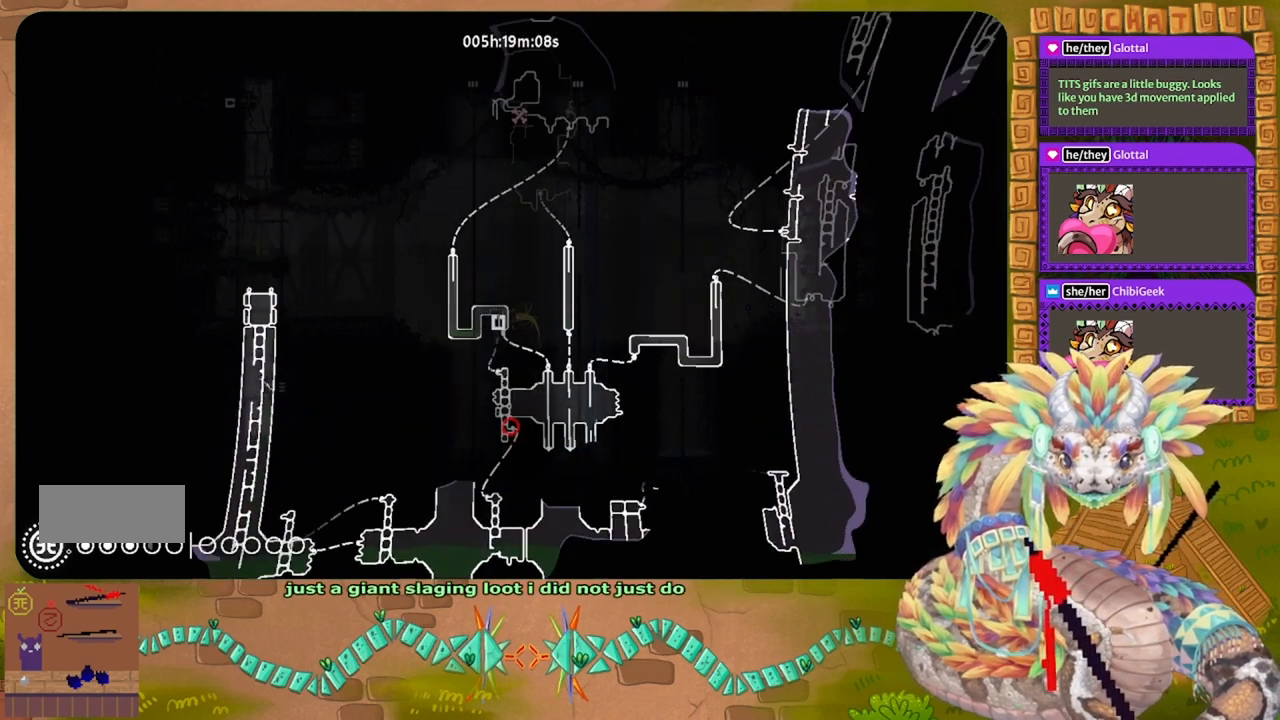
Gameplay with keyboard and mouse; each line is a JSON object with the keys held at the frame after it. "events" lists presses ("down") and releases ("up") of "down", "g", "j", "left", "r", "right", "t" and "up" between this image and that frame as [ms after this image, input, new state], when the widget could be followed in between. No other keys are recorded. Mouse buttons are not recorded. Not read: mouse_move.
{"keys": [], "events": []}
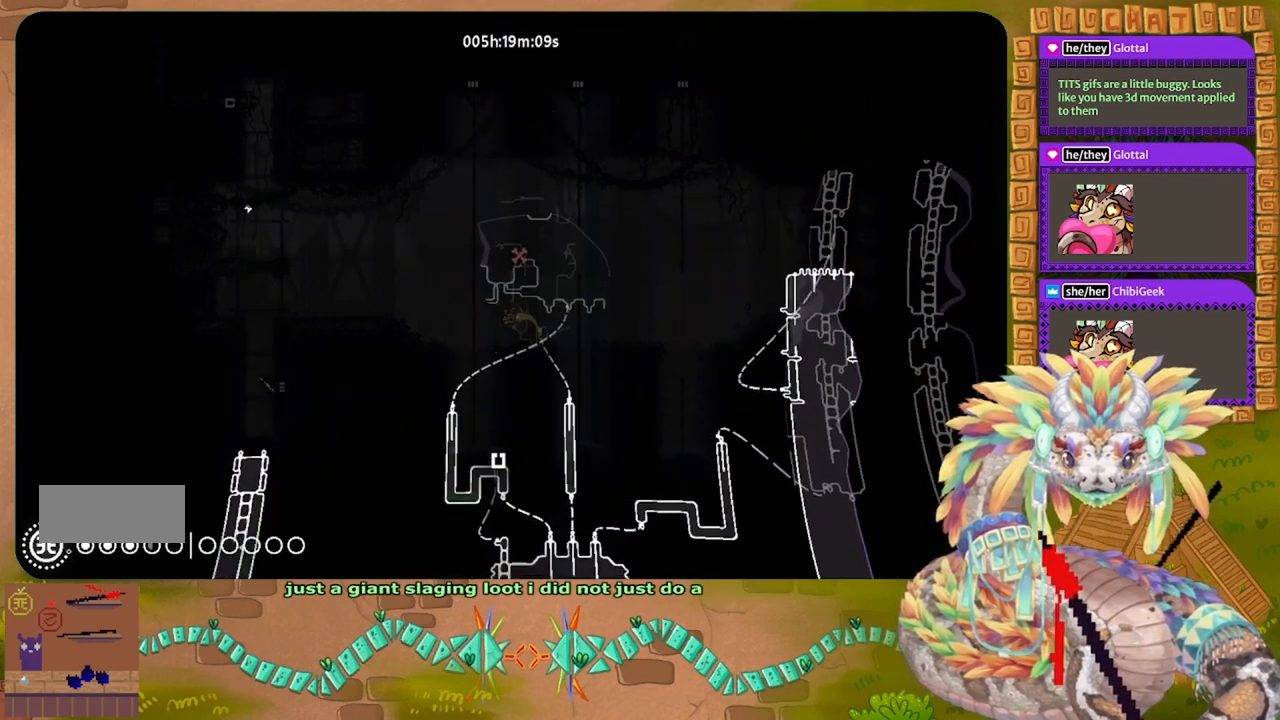
{"keys": [], "events": []}
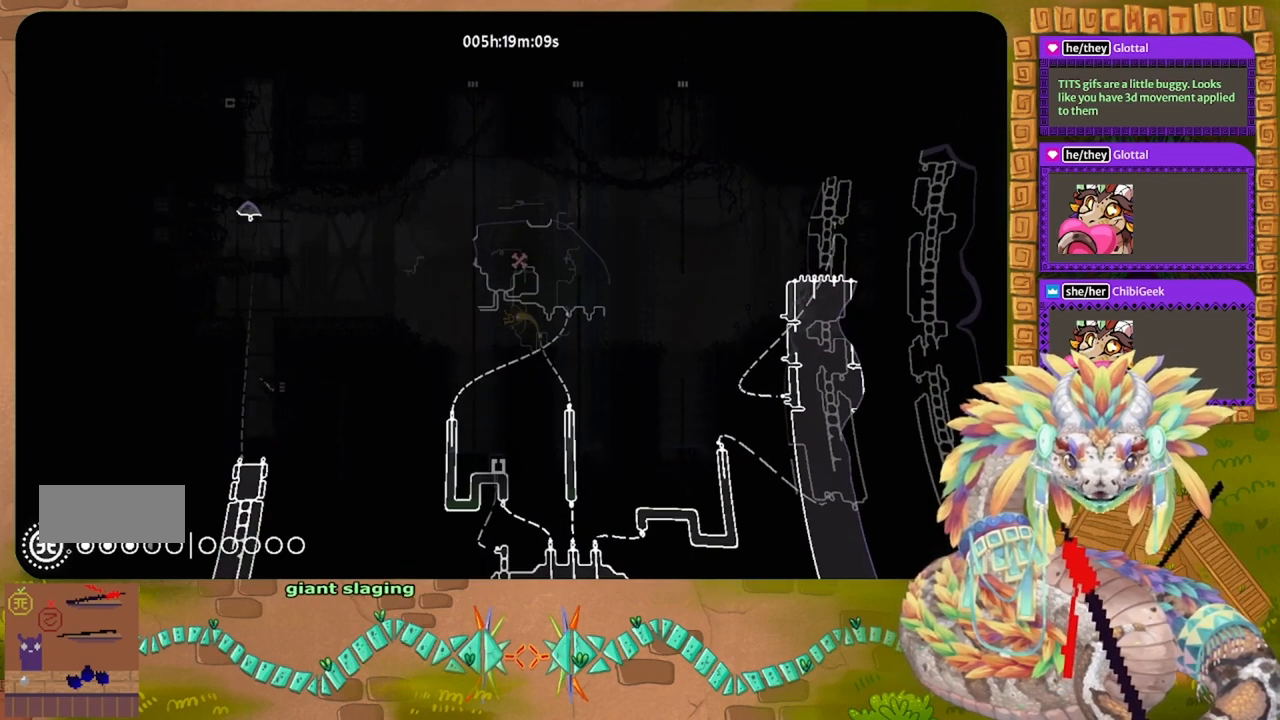
{"keys": [], "events": []}
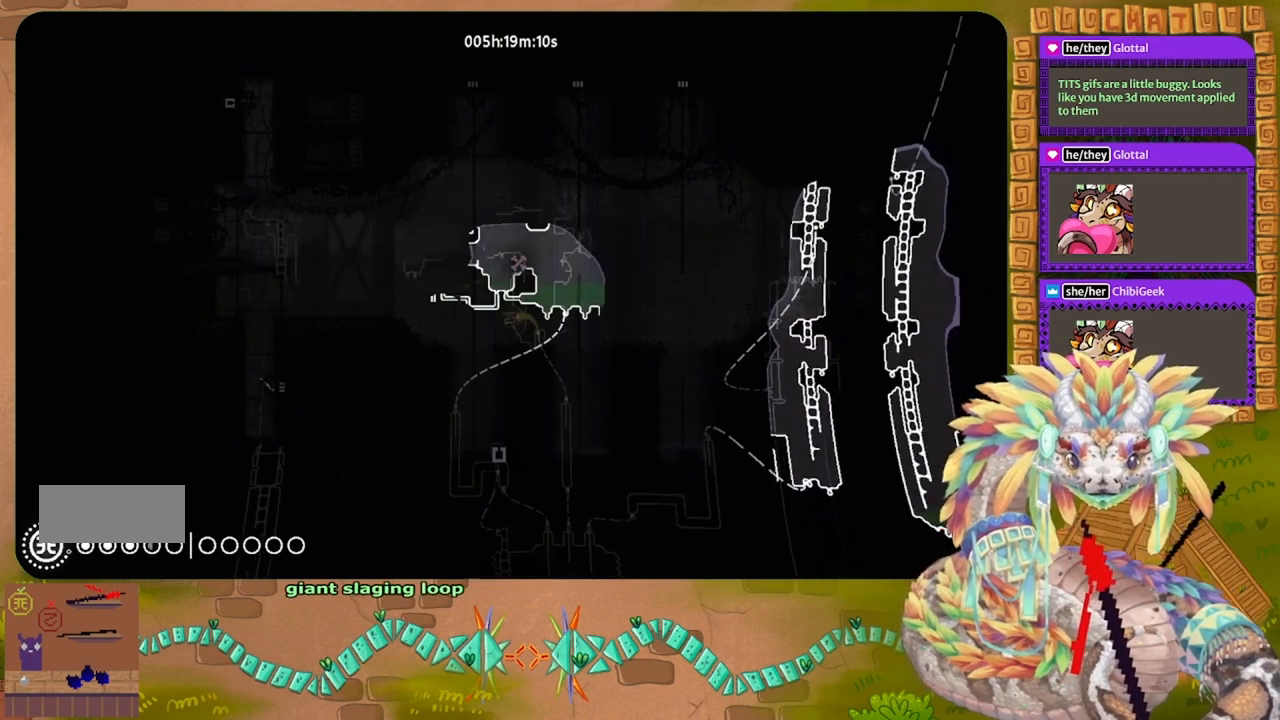
{"keys": [], "events": []}
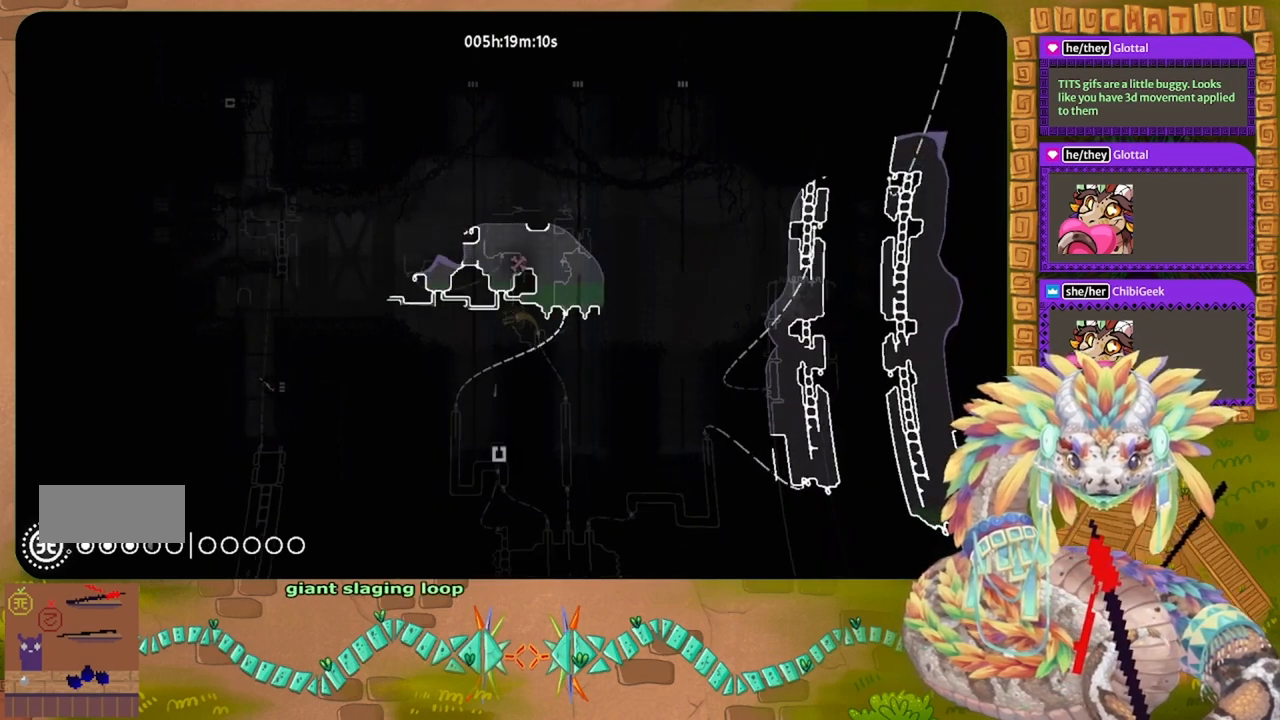
{"keys": [], "events": []}
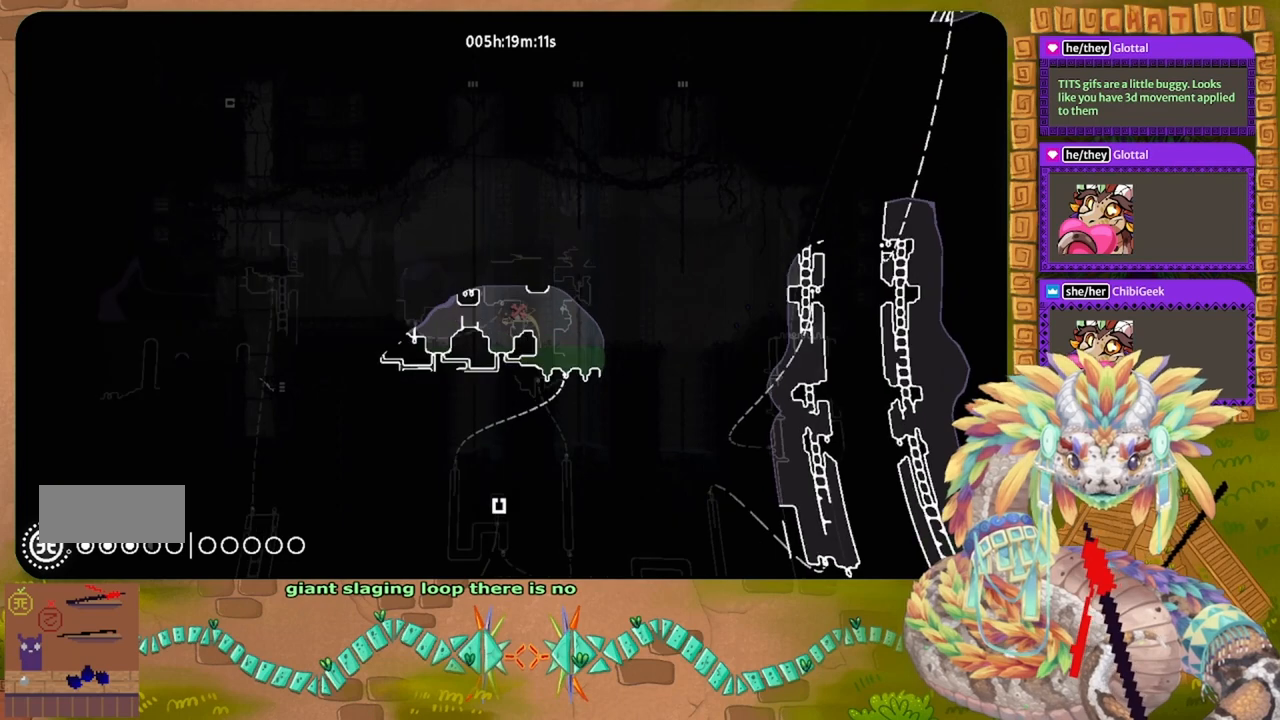
{"keys": [], "events": []}
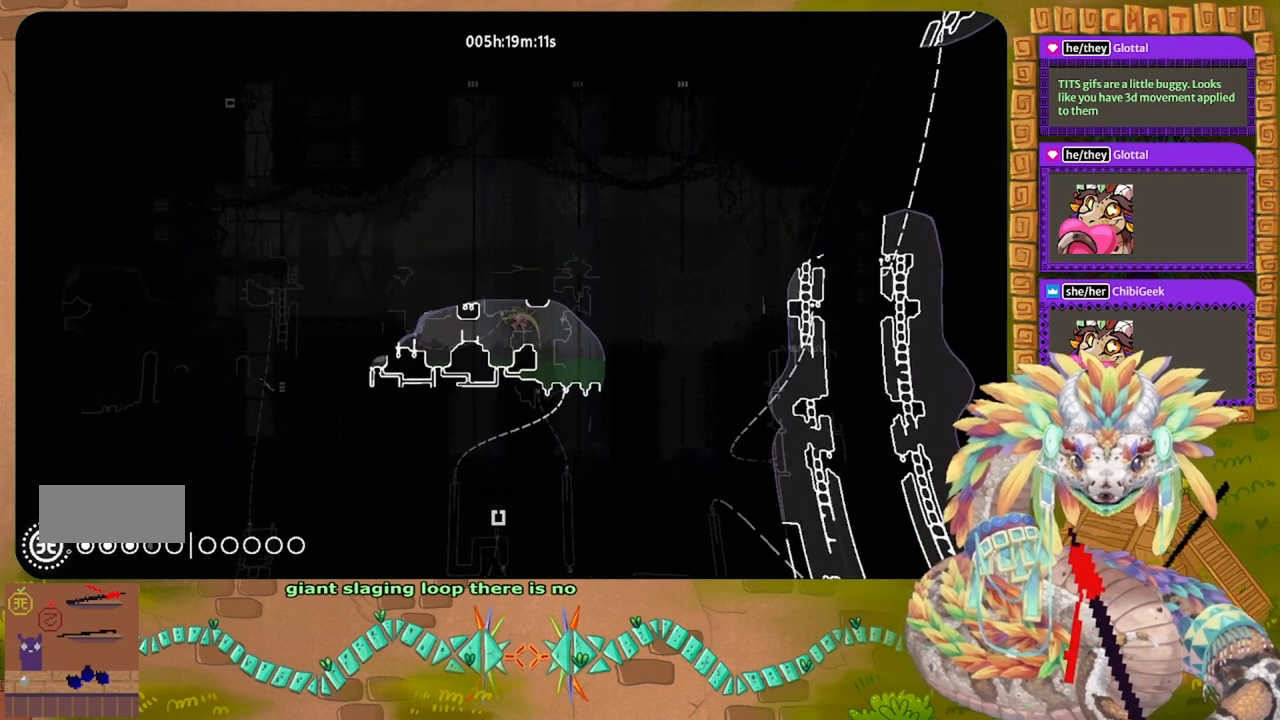
{"keys": [], "events": []}
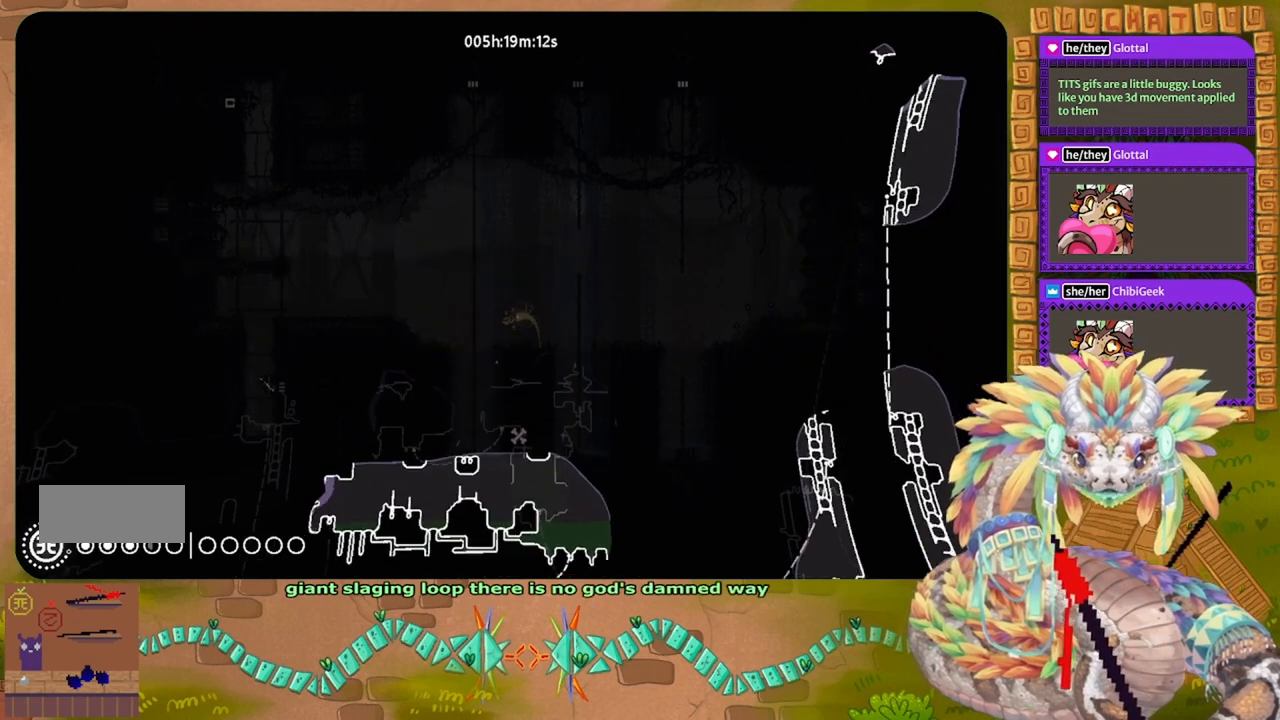
{"keys": [], "events": []}
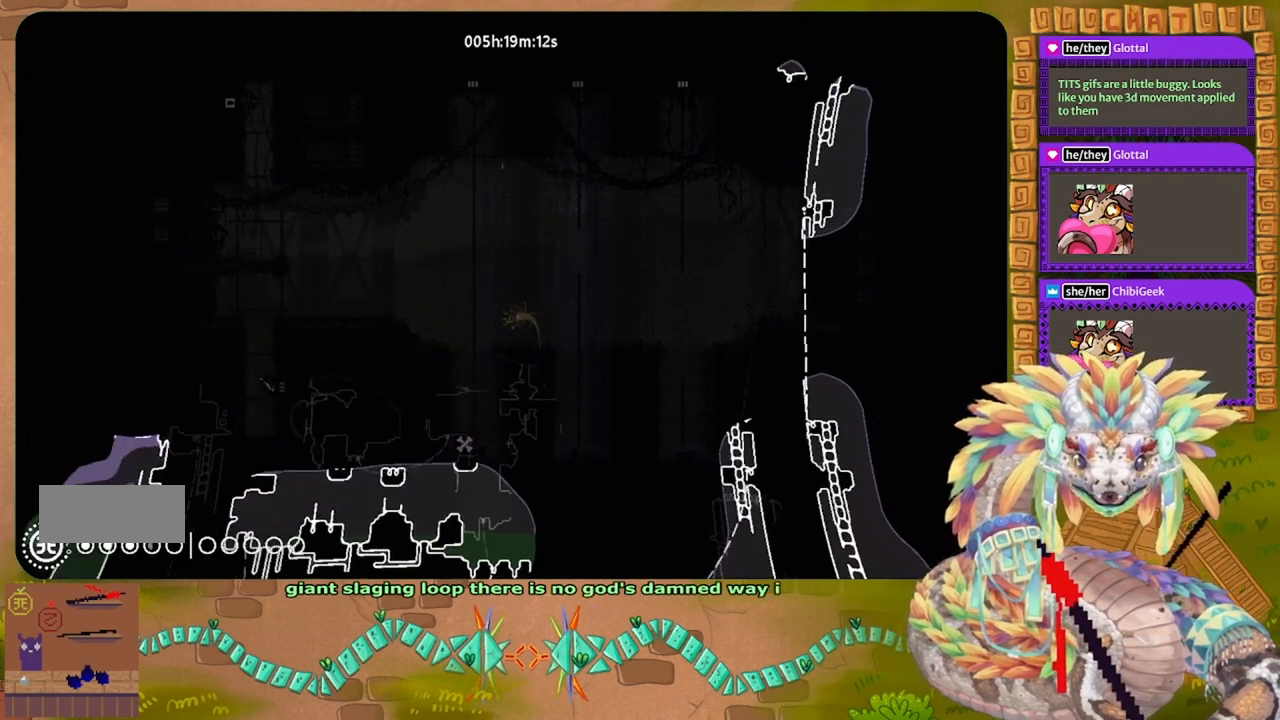
{"keys": []}
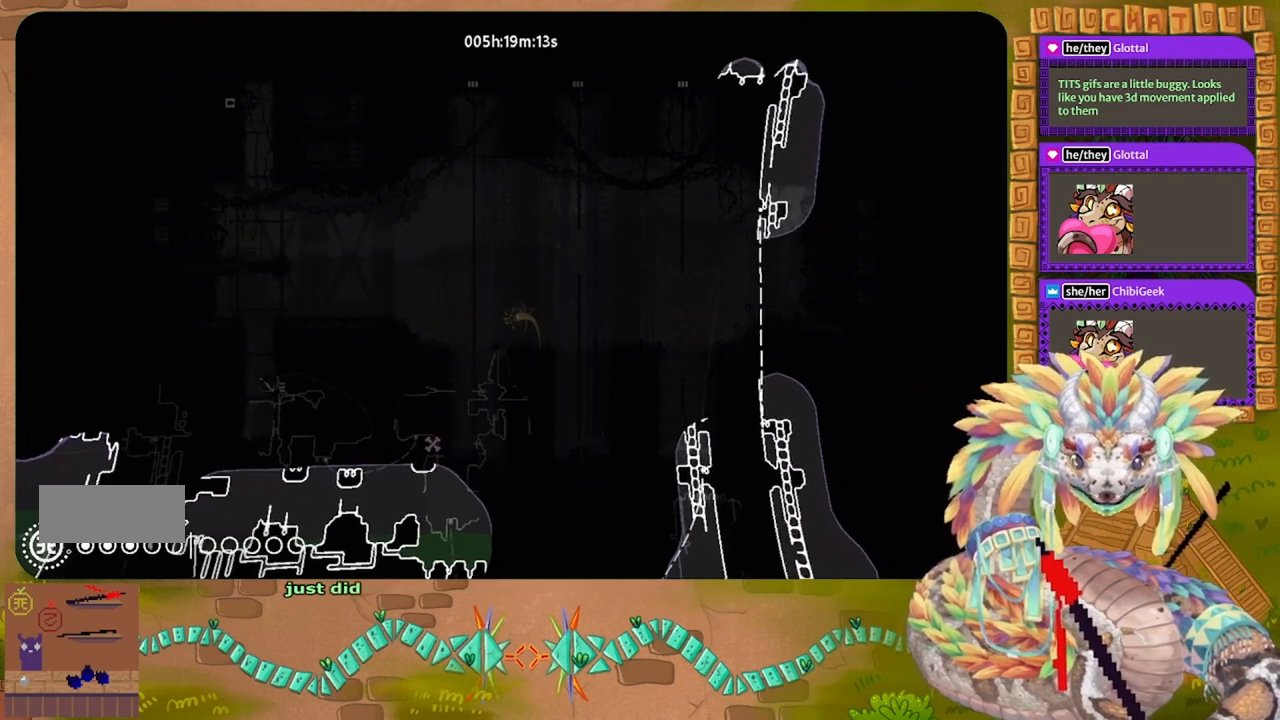
{"keys": []}
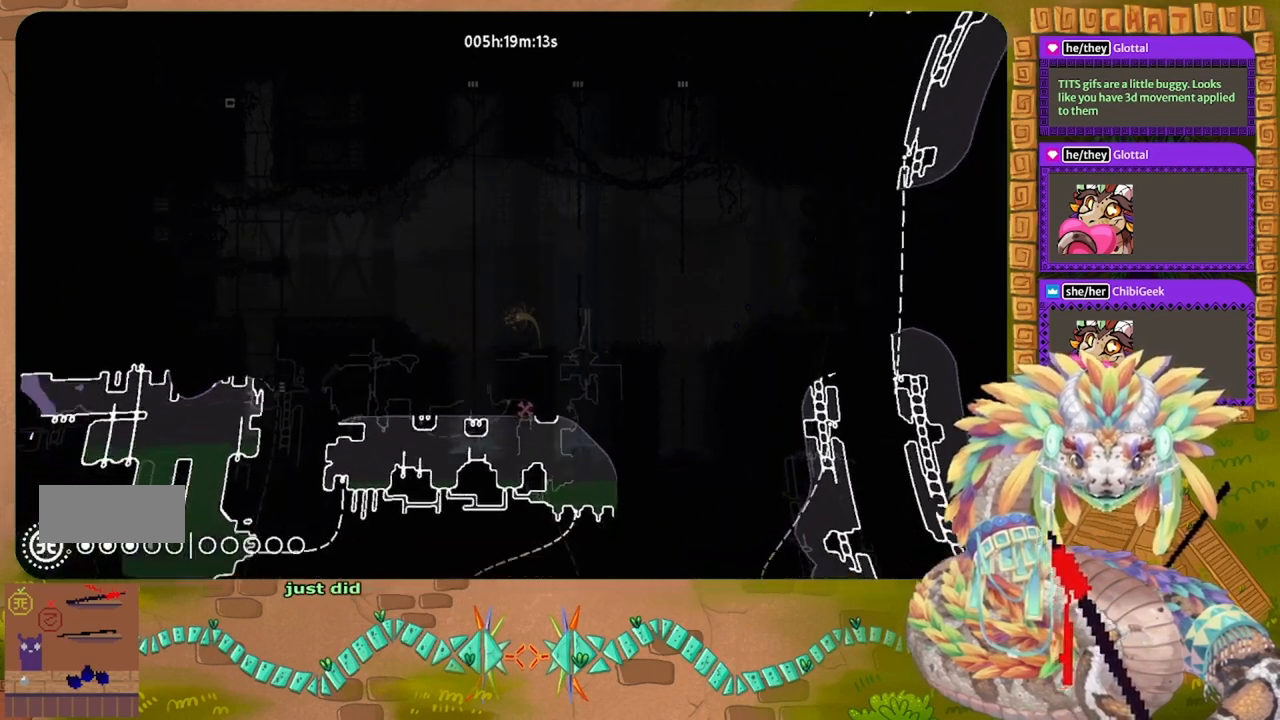
{"keys": [], "events": [[300, "down", "down"], [333, "down", "up"]]}
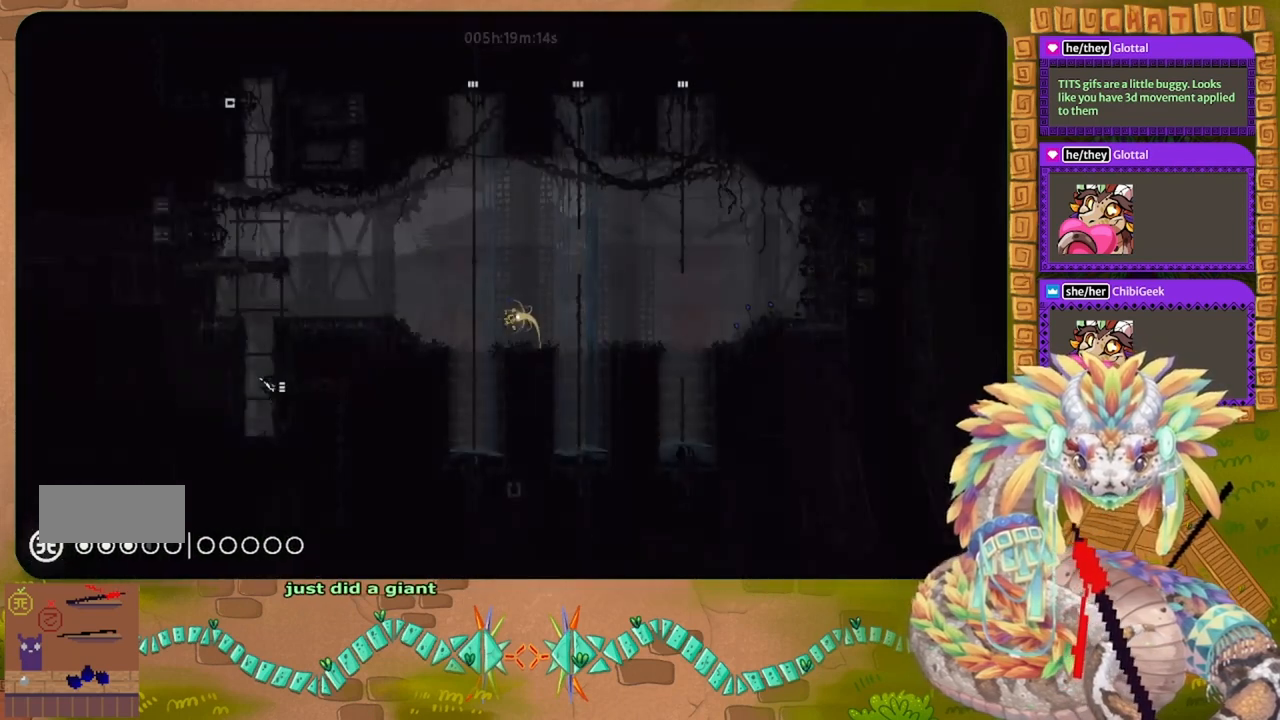
{"keys": ["right"], "events": [[367, "right", "down"]]}
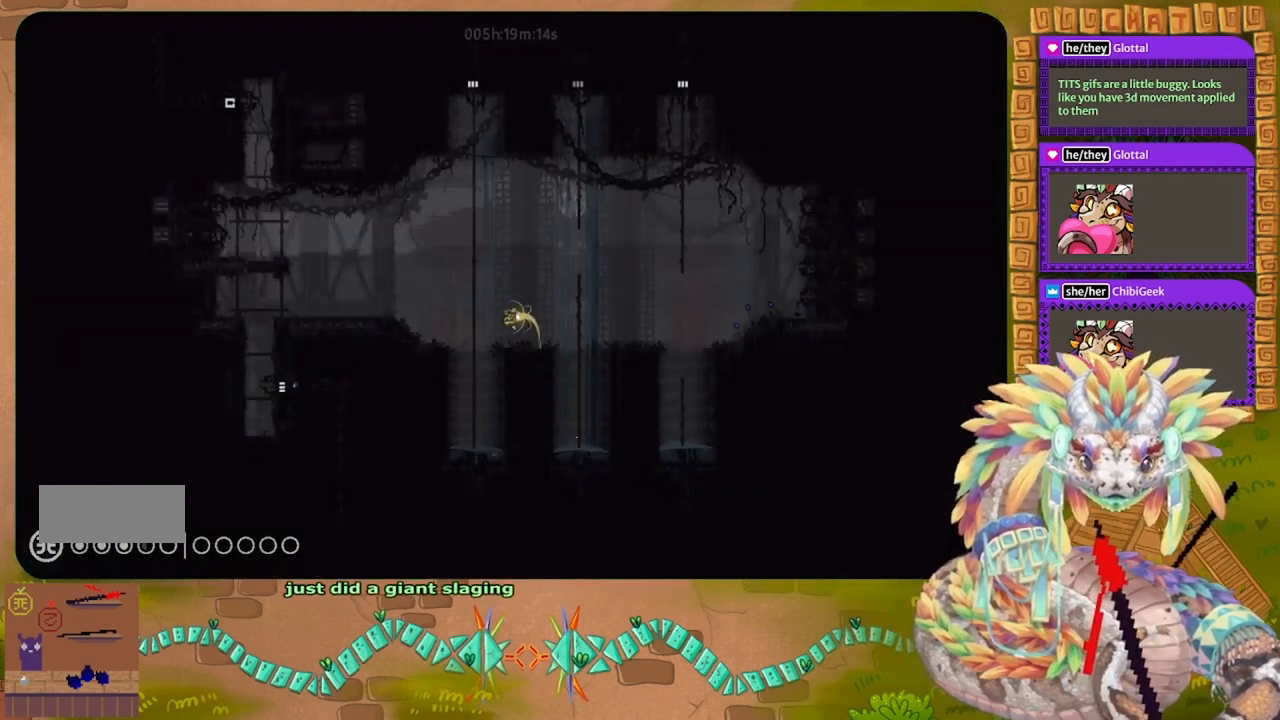
{"keys": ["right"], "events": []}
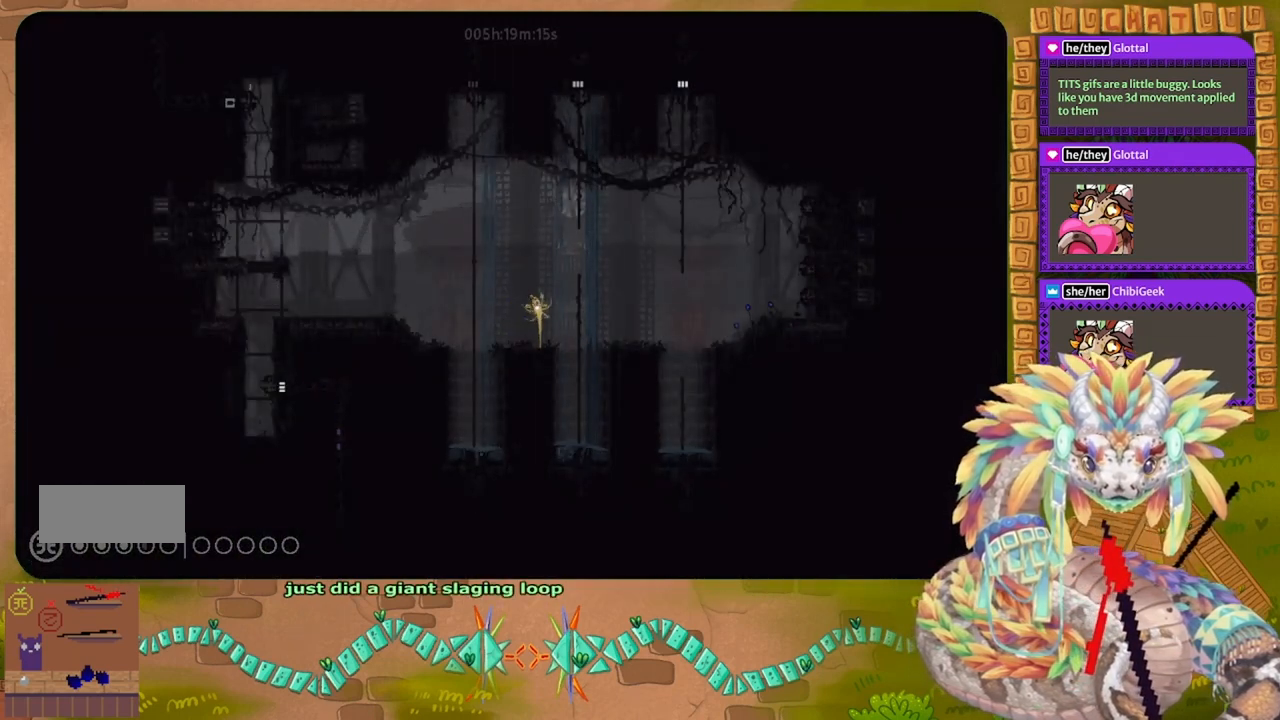
{"keys": ["right"], "events": []}
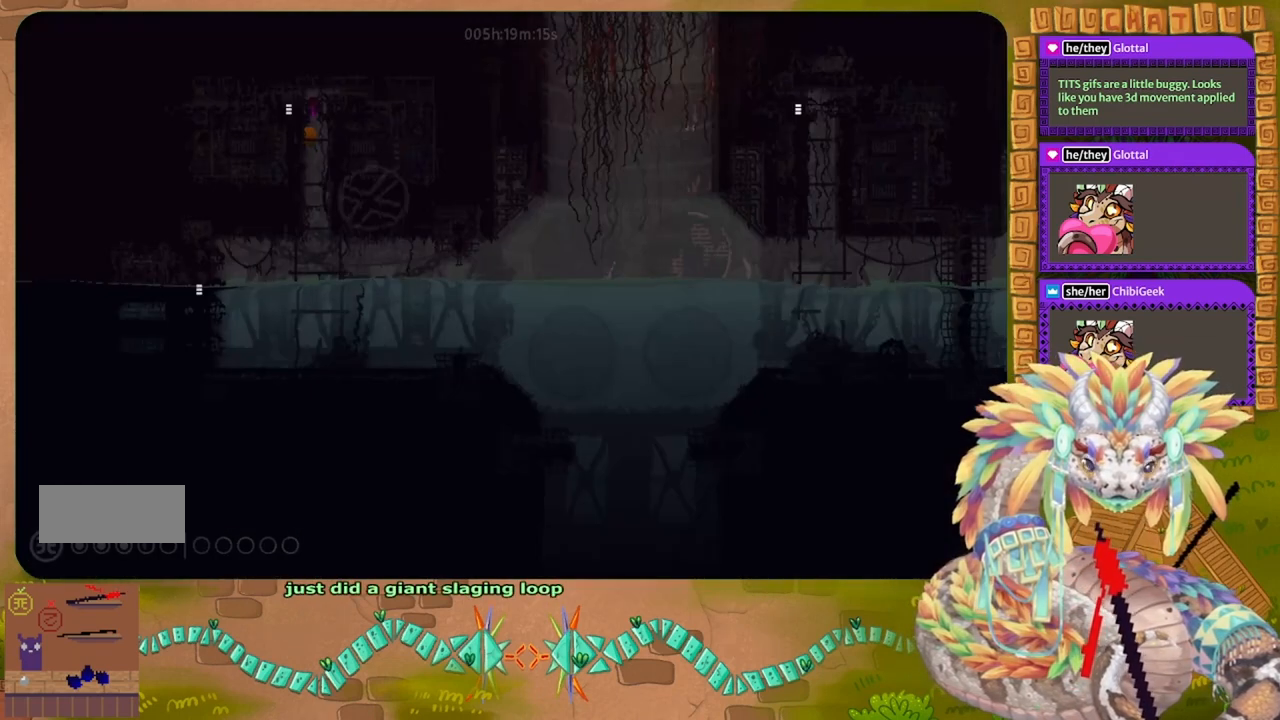
{"keys": [], "events": [[500, "right", "up"]]}
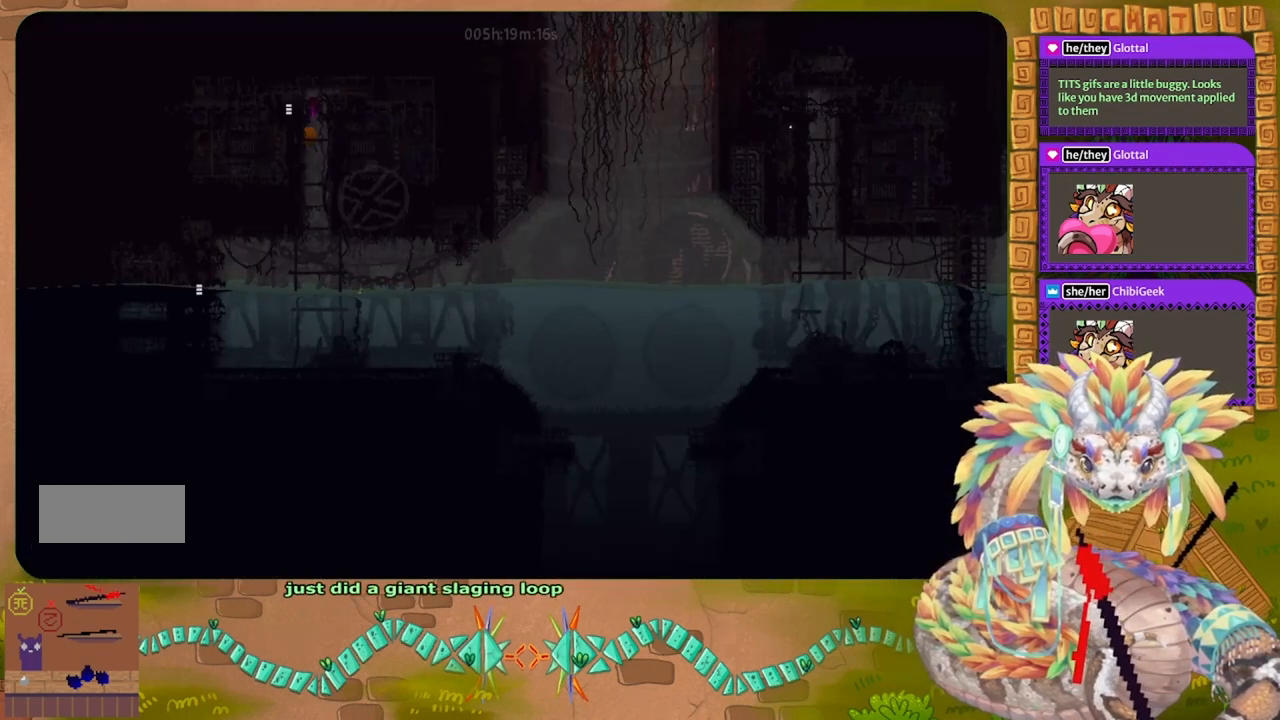
{"keys": [], "events": [[100, "down", "down"], [400, "down", "up"]]}
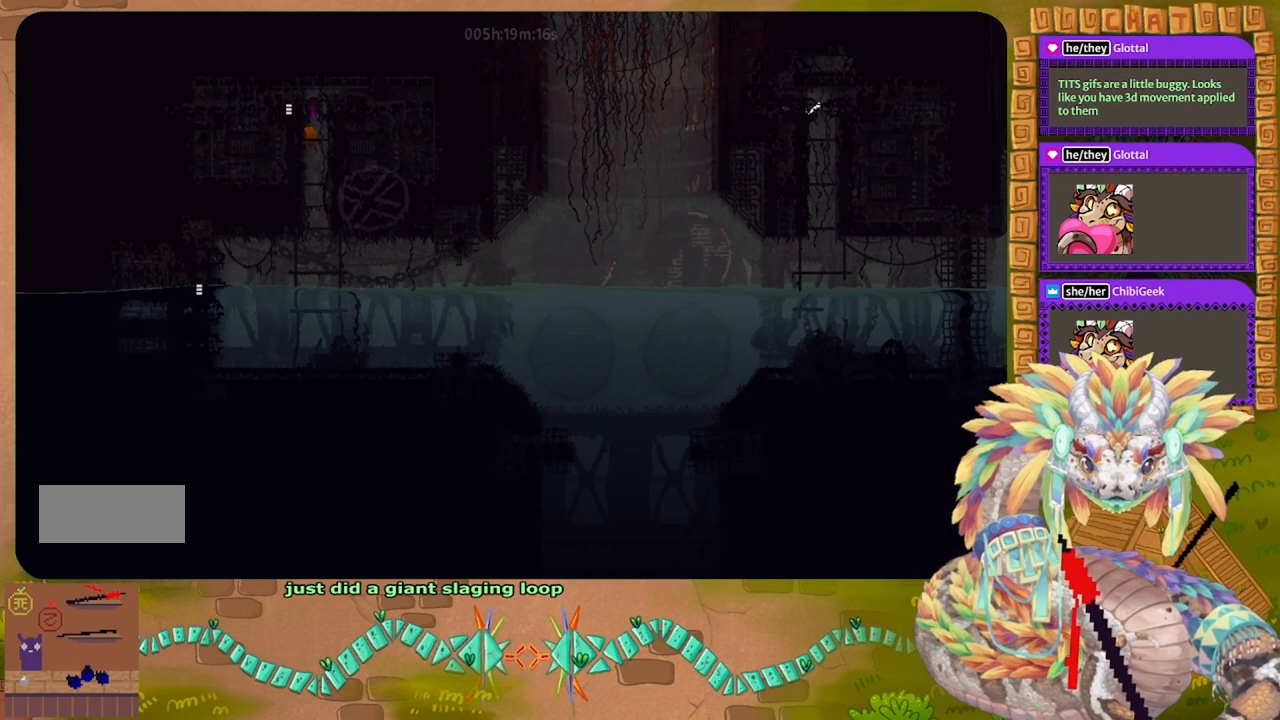
{"keys": [], "events": []}
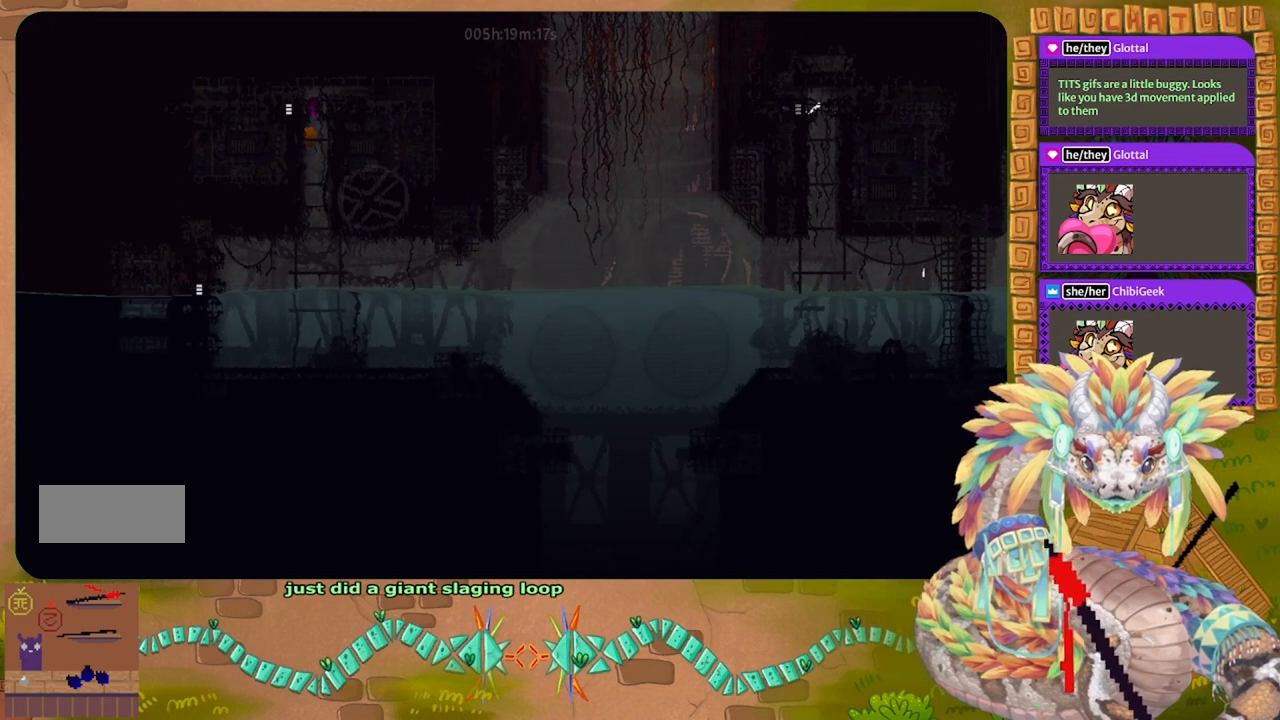
{"keys": ["down"], "events": [[67, "right", "down"], [133, "down", "down"], [233, "right", "up"]]}
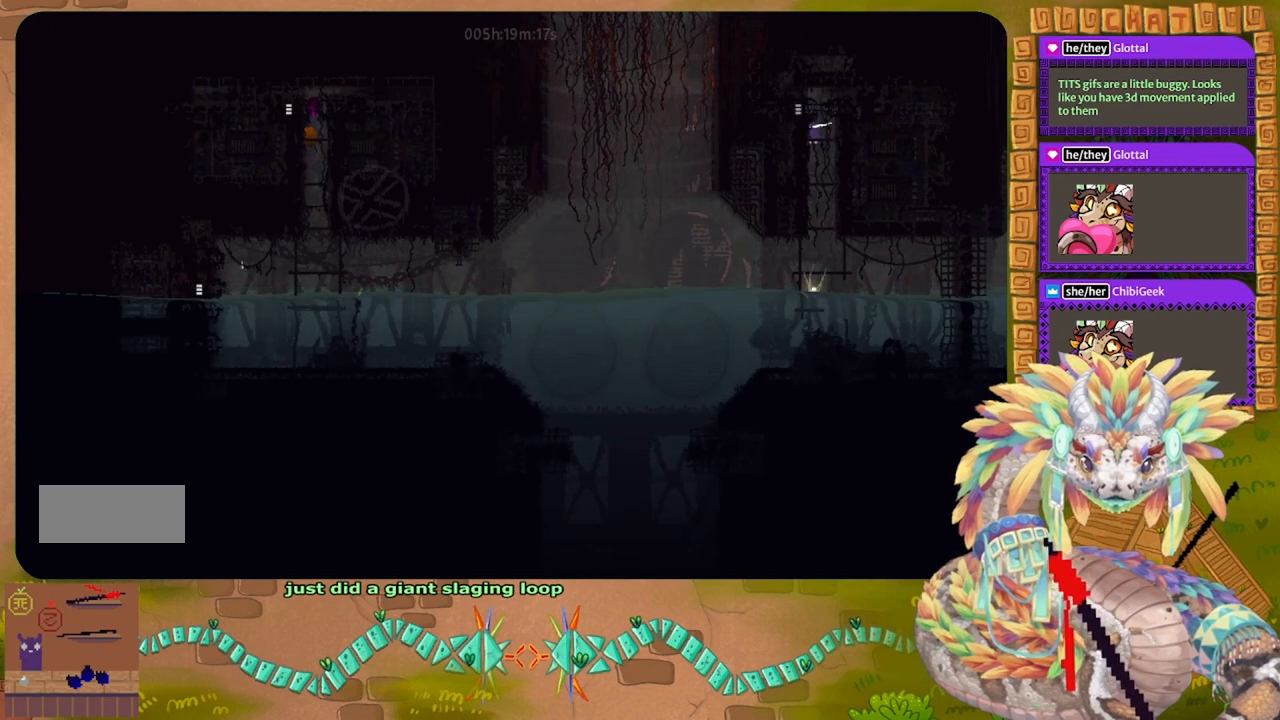
{"keys": ["j", "left", "up"], "events": [[133, "left", "down"], [267, "down", "up"], [400, "up", "down"], [467, "j", "down"]]}
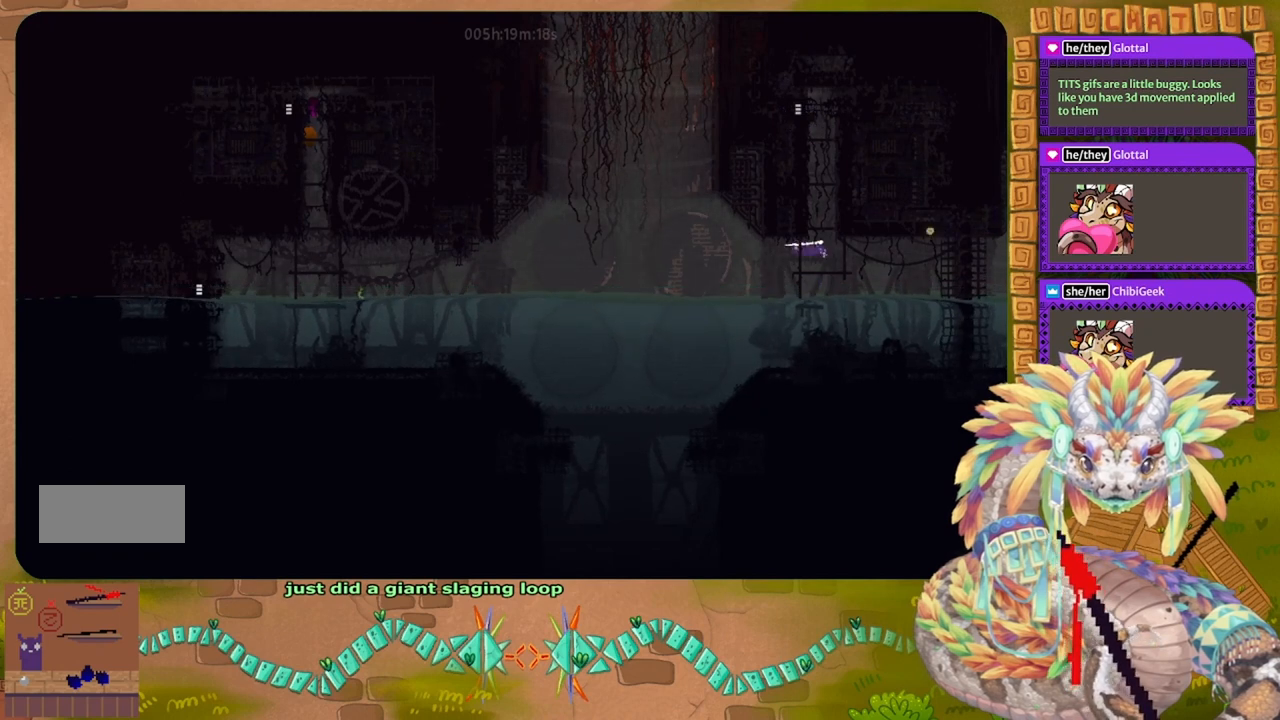
{"keys": ["left"], "events": [[233, "up", "up"], [300, "j", "up"]]}
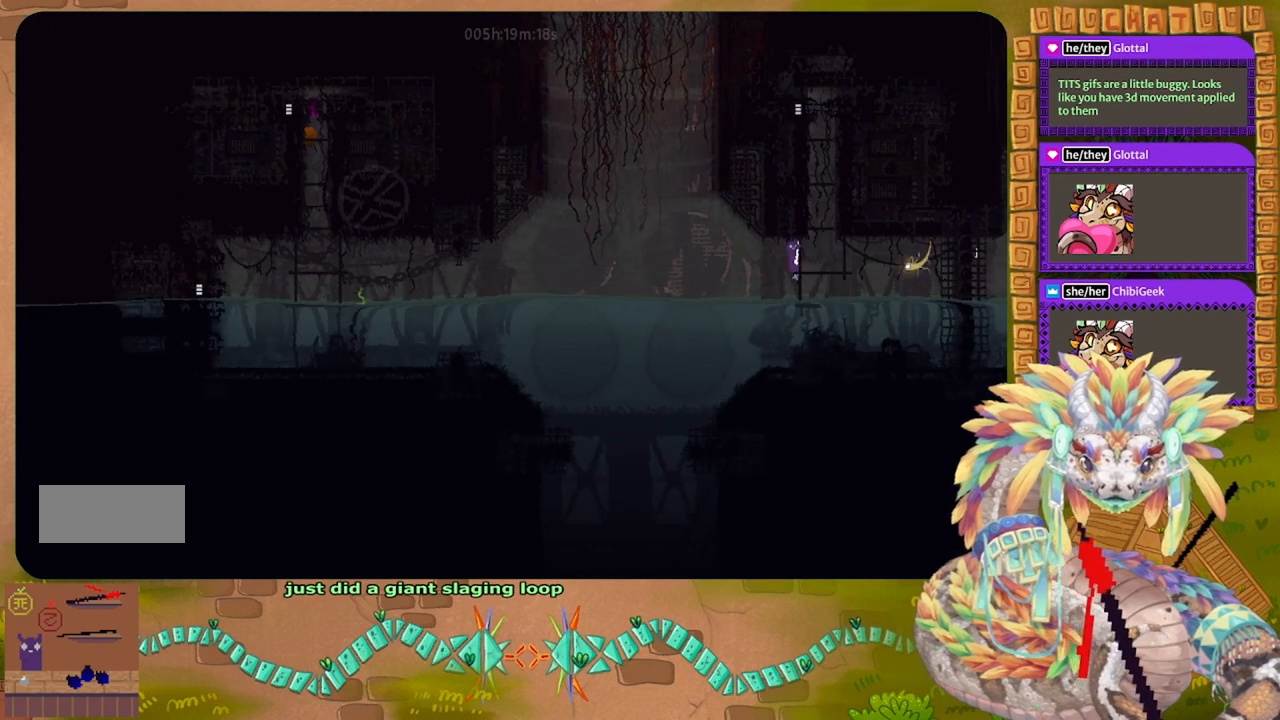
{"keys": [], "events": [[133, "left", "up"]]}
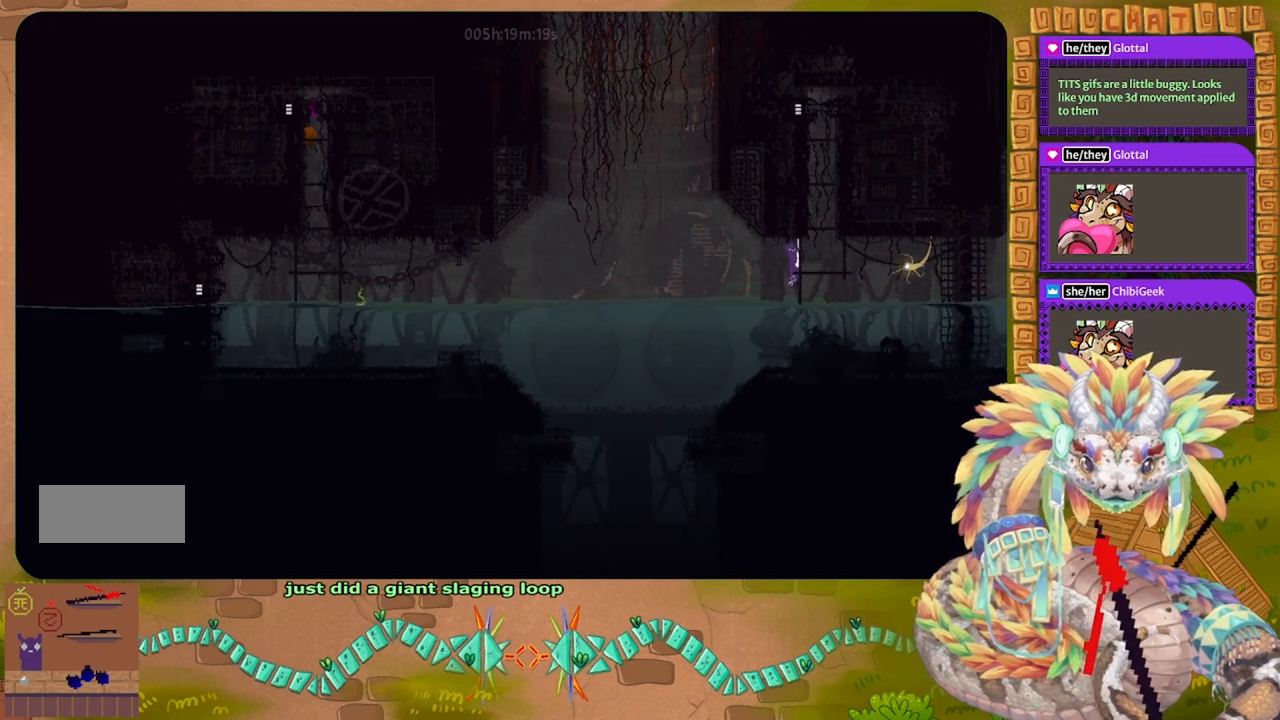
{"keys": [], "events": []}
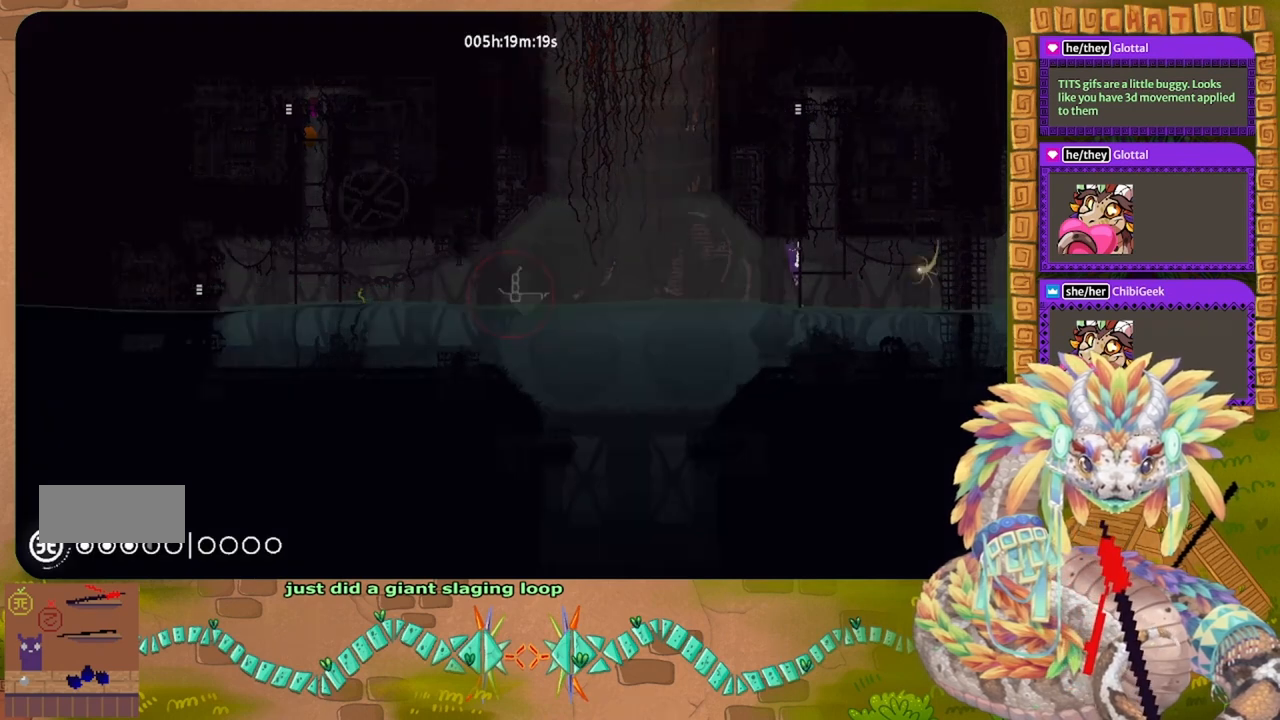
{"keys": [], "events": []}
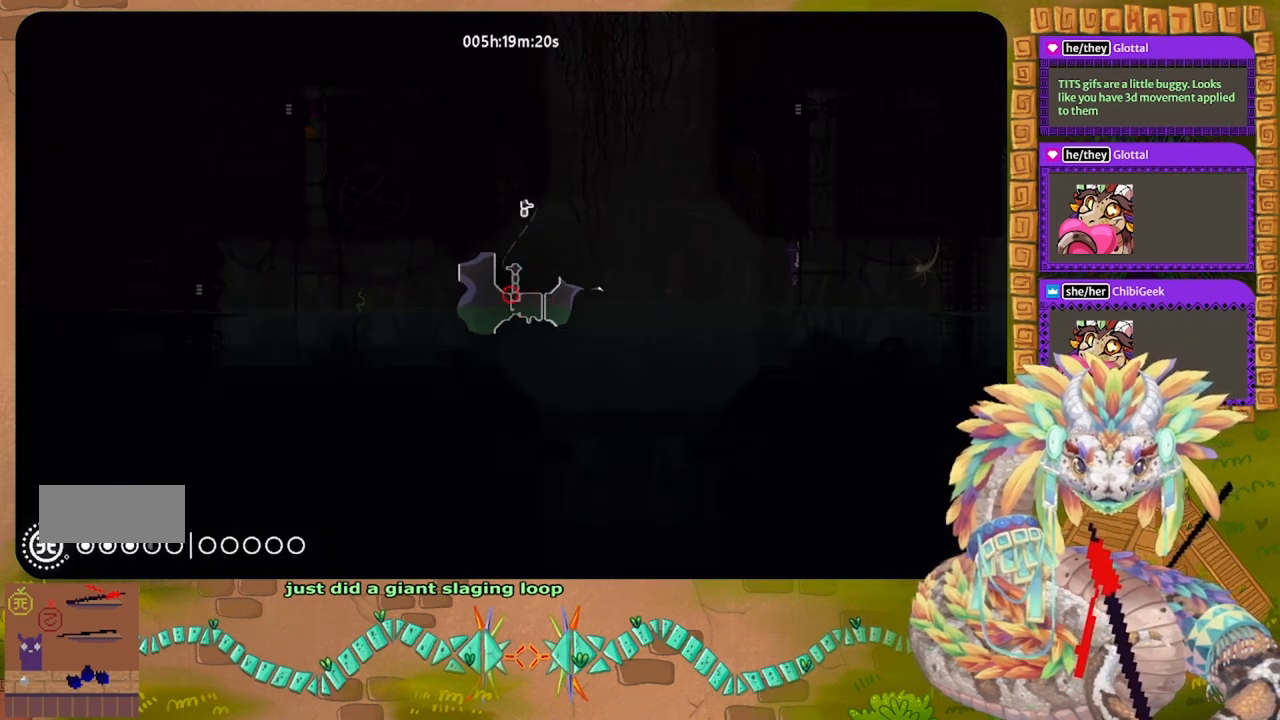
{"keys": [], "events": []}
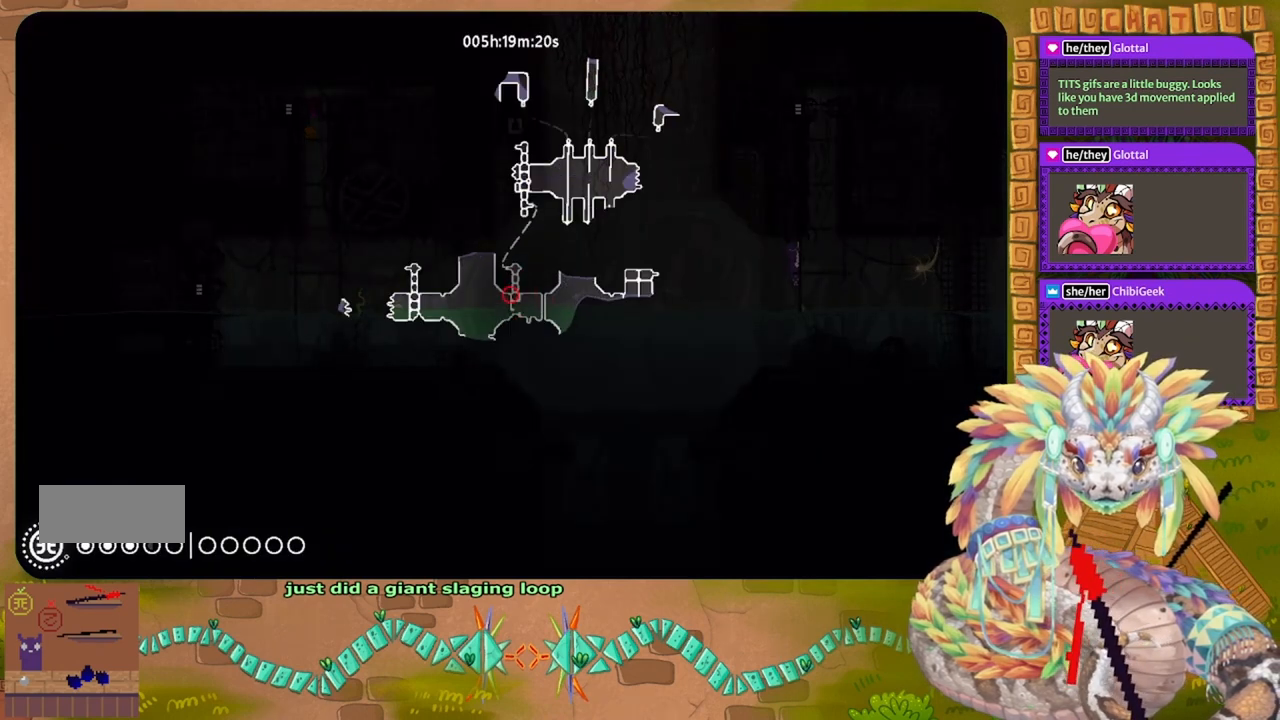
{"keys": [], "events": []}
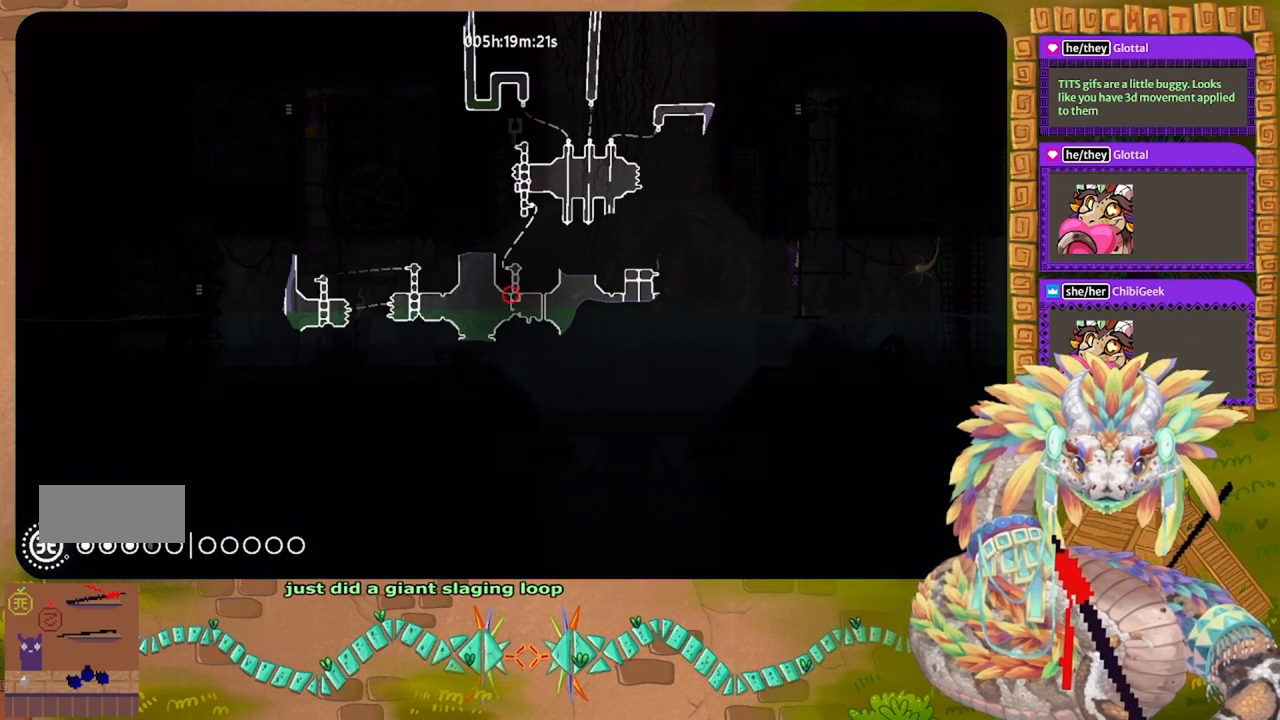
{"keys": [], "events": []}
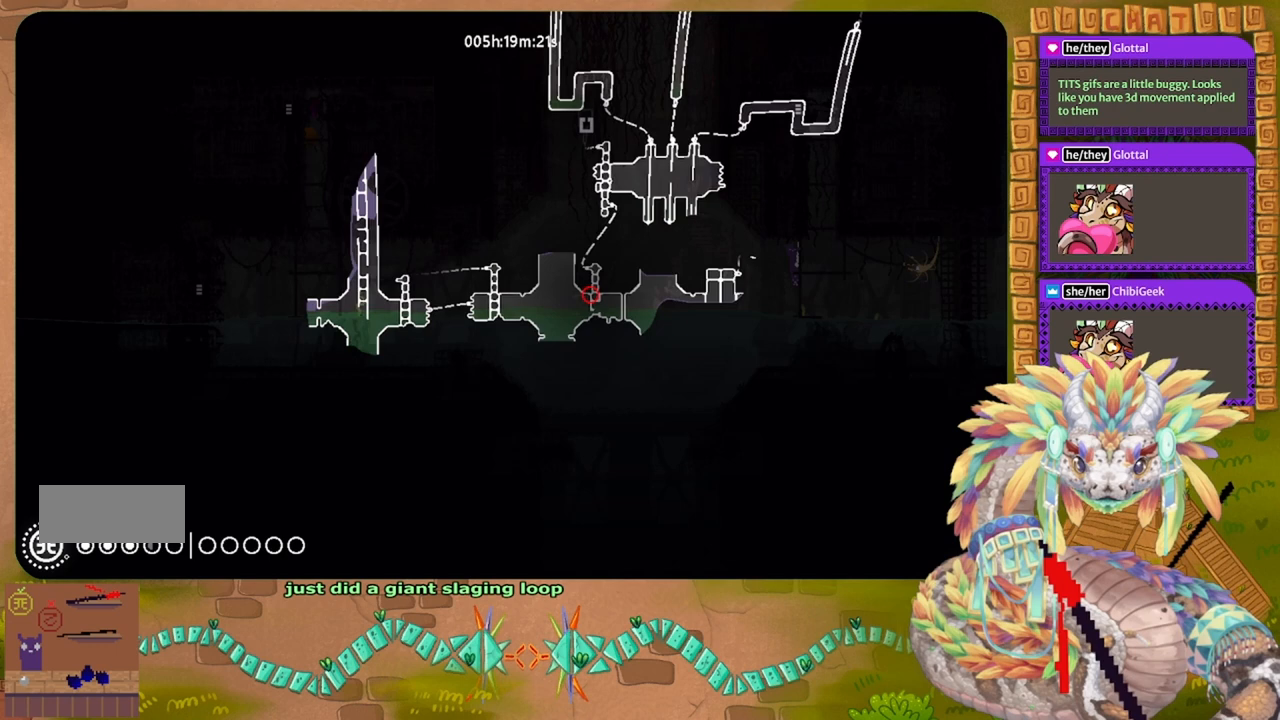
{"keys": [], "events": []}
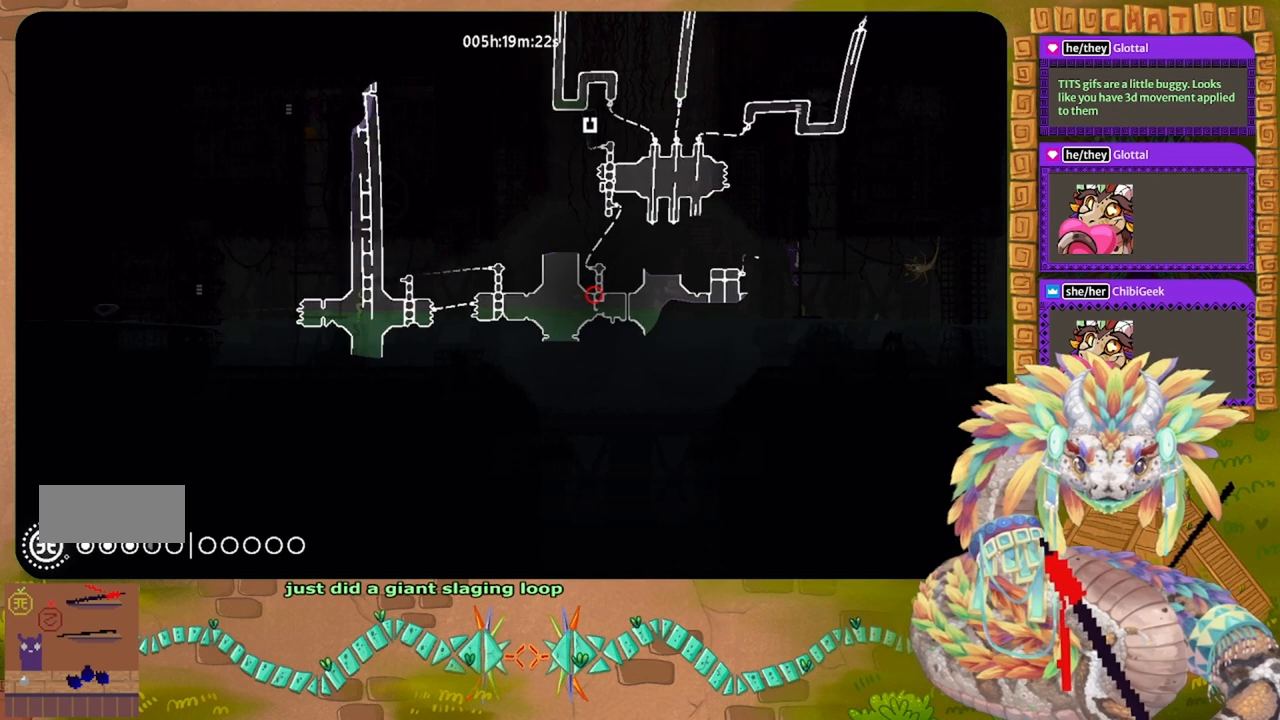
{"keys": [], "events": []}
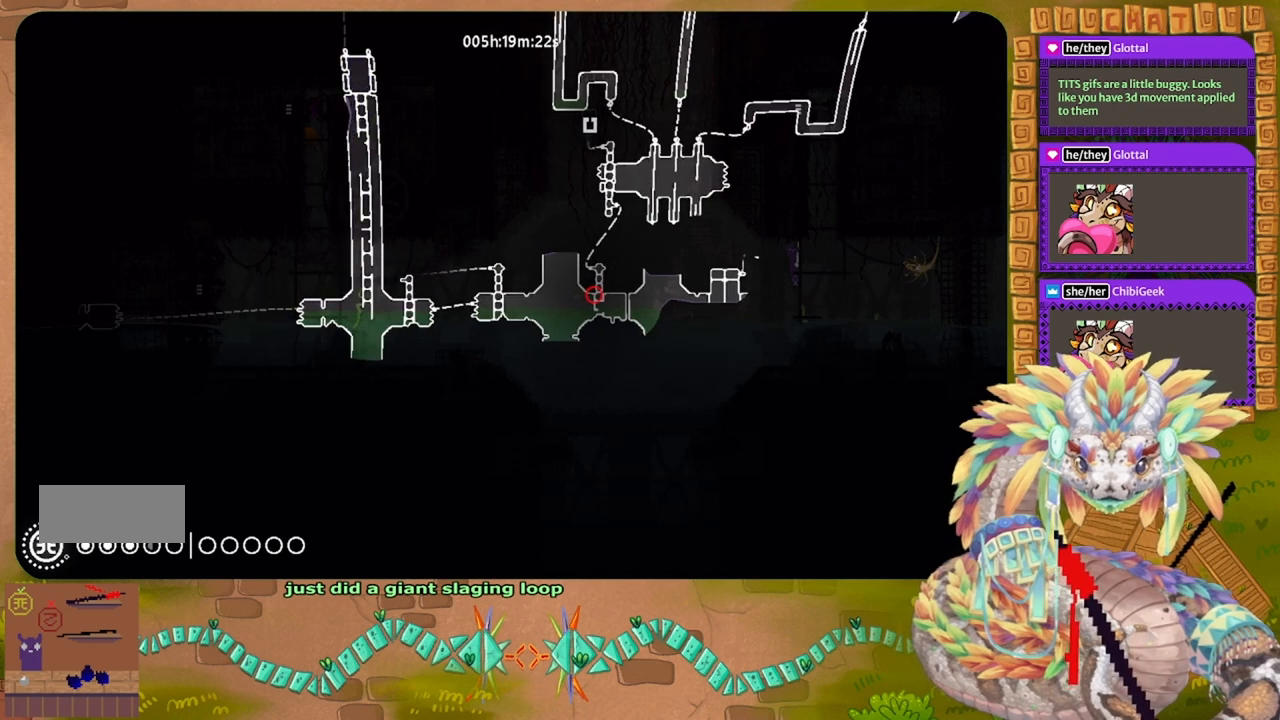
{"keys": ["down", "left"], "events": [[333, "down", "down"], [500, "left", "down"]]}
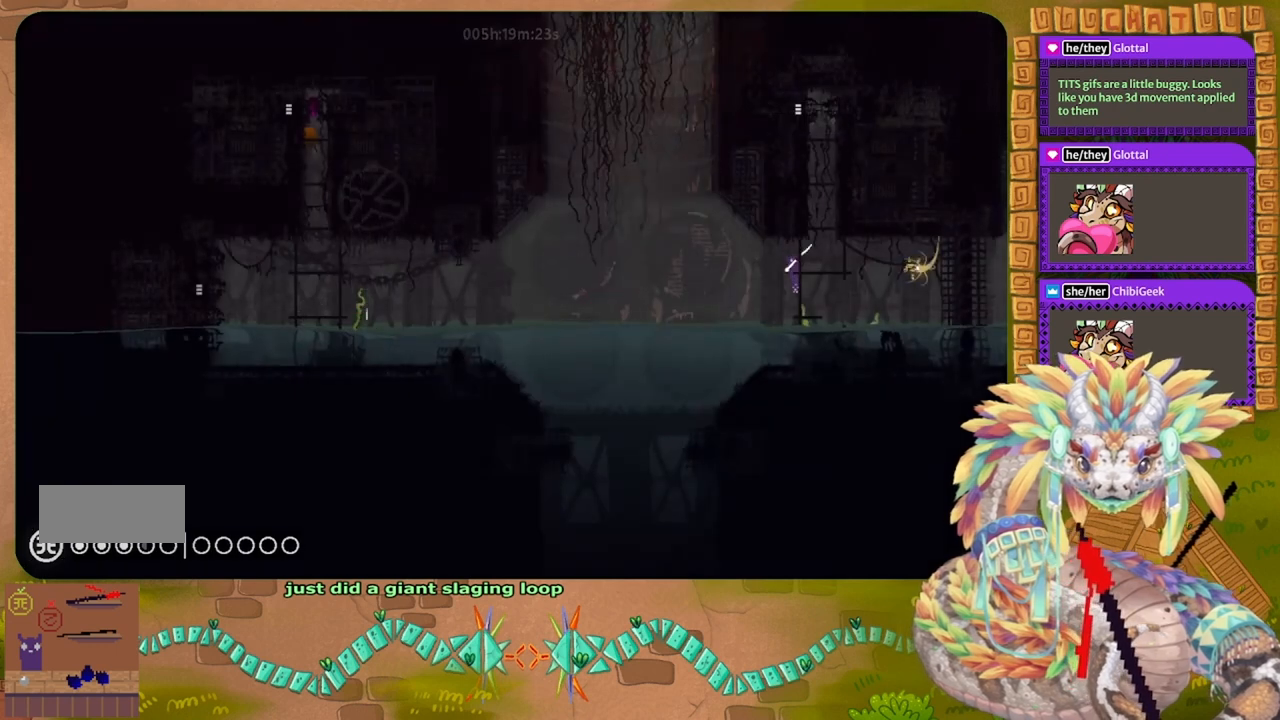
{"keys": ["left"], "events": [[167, "down", "up"], [200, "j", "down"], [367, "j", "up"]]}